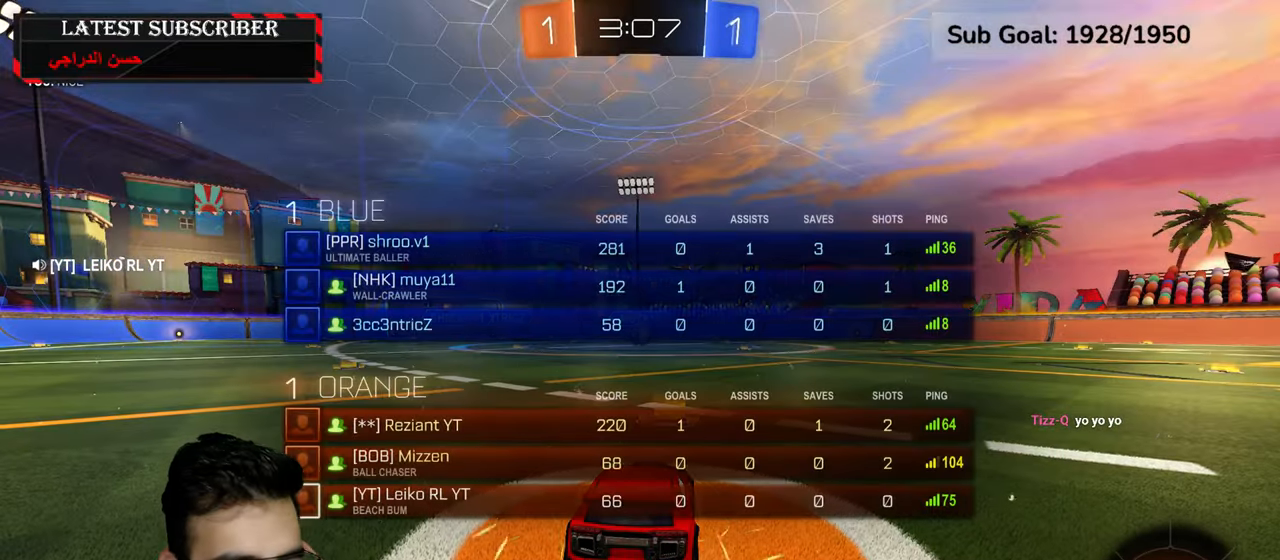
Gameplay with a controller (Xbox layout); each line is a JSON object with the inputs held at the frame after it (dt_ms = milliseconds from this image to that frame). "events" lists button and stick changes between this image and that frame as [ms after this image, input, new state], when the widget could be followed in between.
{"dt_ms": 500, "buttons": ["R1", "L3"], "left_stick": "center", "right_stick": "center", "events": [[167, "Y", "down"], [267, "Y", "up"], [350, "Y", "down"], [450, "Y", "up"]]}
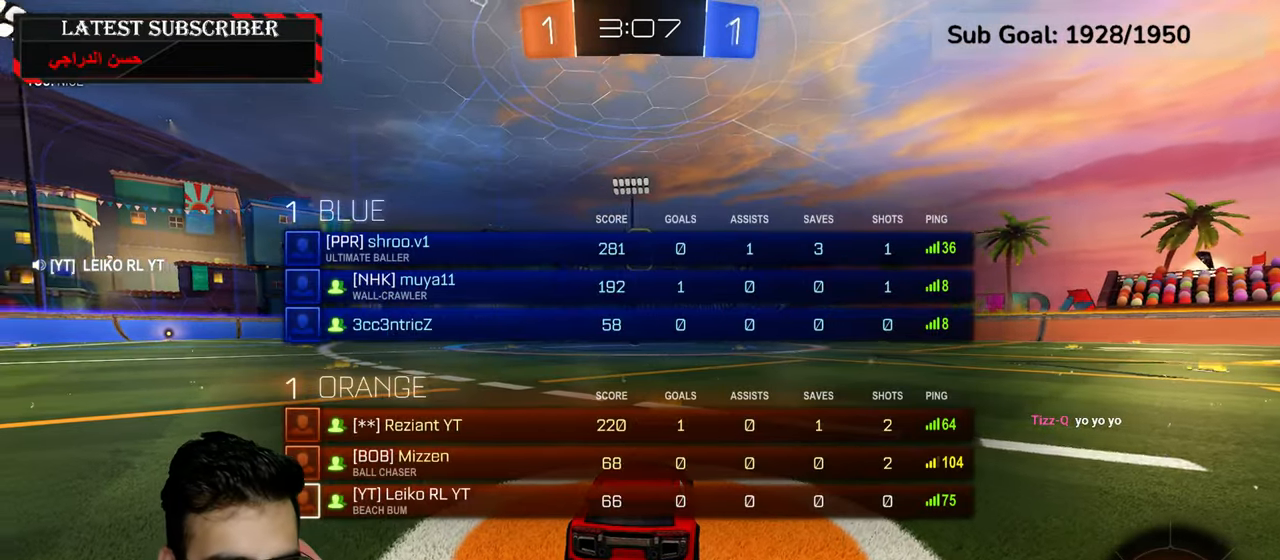
{"dt_ms": 500, "buttons": ["Y", "R1", "L3"], "left_stick": "center", "right_stick": "center", "events": [[34, "Y", "down"], [117, "Y", "up"], [167, "Y", "down"], [284, "Y", "up"], [334, "Y", "down"], [434, "Y", "up"], [484, "Y", "down"]]}
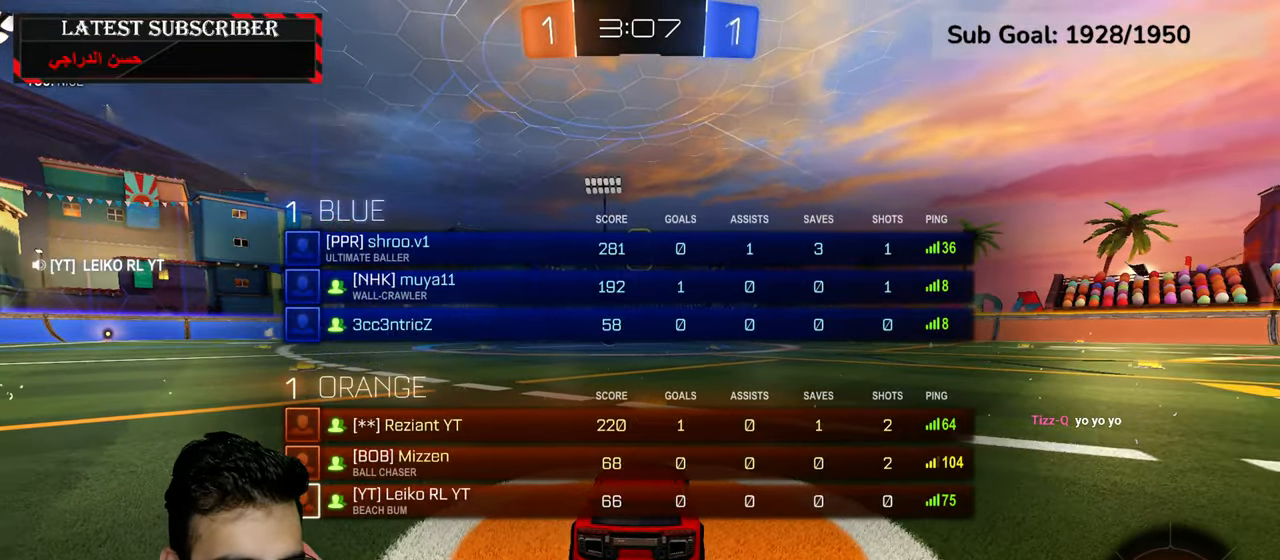
{"dt_ms": 500, "buttons": ["R1", "L3"], "left_stick": "center", "right_stick": "center", "events": [[84, "Y", "up"]]}
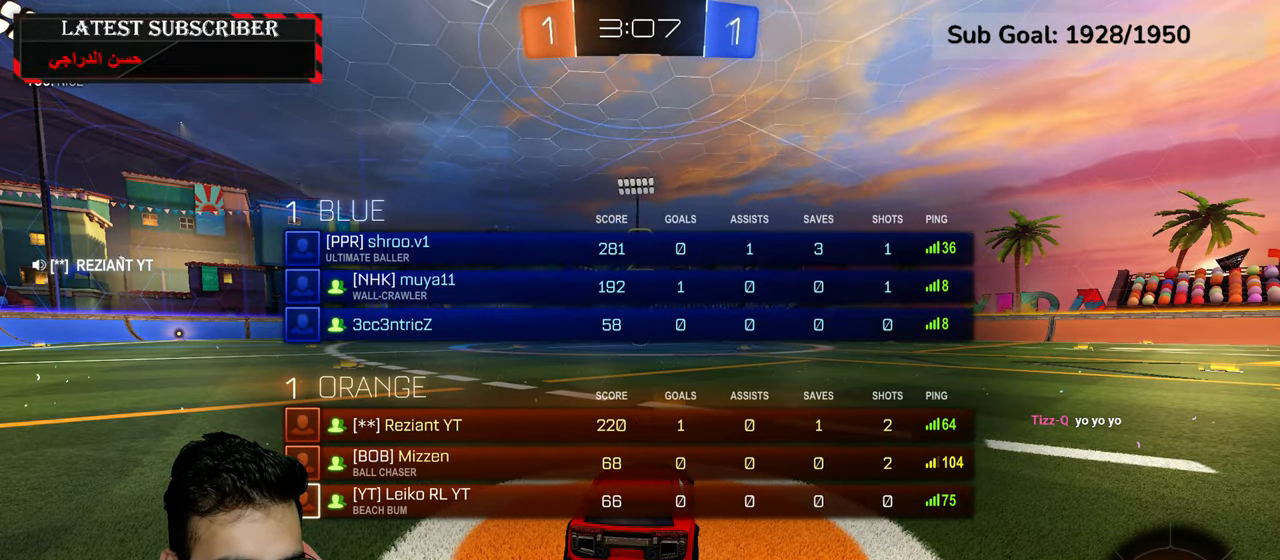
{"dt_ms": 500, "buttons": ["R1", "L3"], "left_stick": "up-right", "right_stick": "center", "events": [[367, "Y", "down"], [467, "Y", "up"], [484, "left_stick", "up-right"]]}
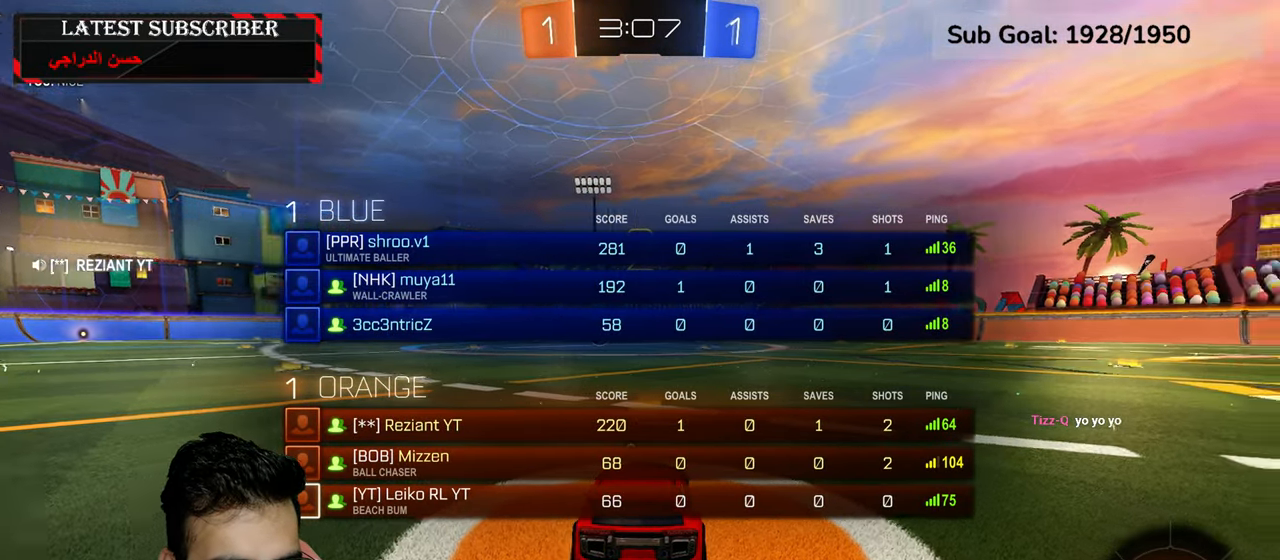
{"dt_ms": 500, "buttons": ["R1", "R2"], "left_stick": "center", "right_stick": "center", "events": [[17, "Y", "down"], [150, "L3", "up"], [150, "Y", "up"], [167, "R2", "down"], [234, "left_stick", "center"]]}
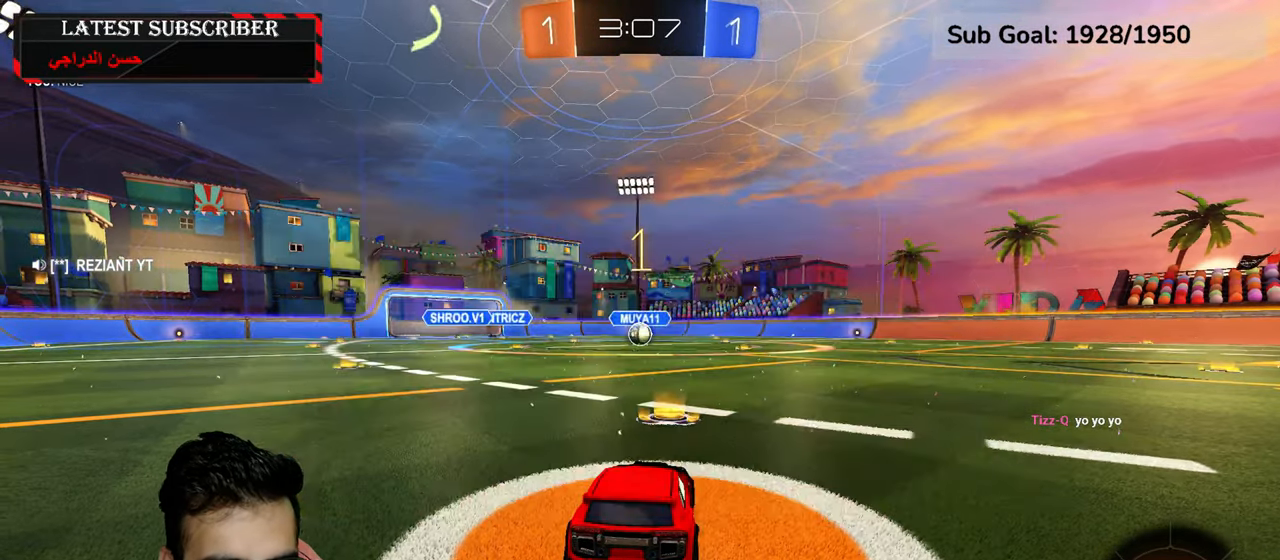
{"dt_ms": 500, "buttons": ["R1", "R2"], "left_stick": "center", "right_stick": "center", "events": []}
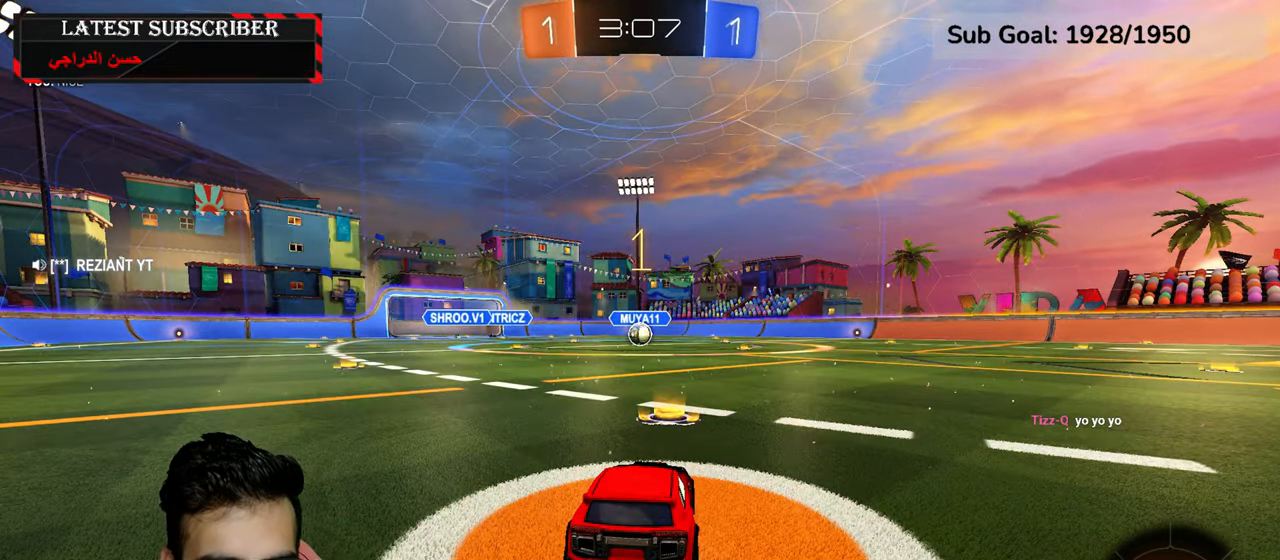
{"dt_ms": 500, "buttons": ["R1", "R2"], "left_stick": "down-right", "right_stick": "center", "events": [[484, "left_stick", "down-right"]]}
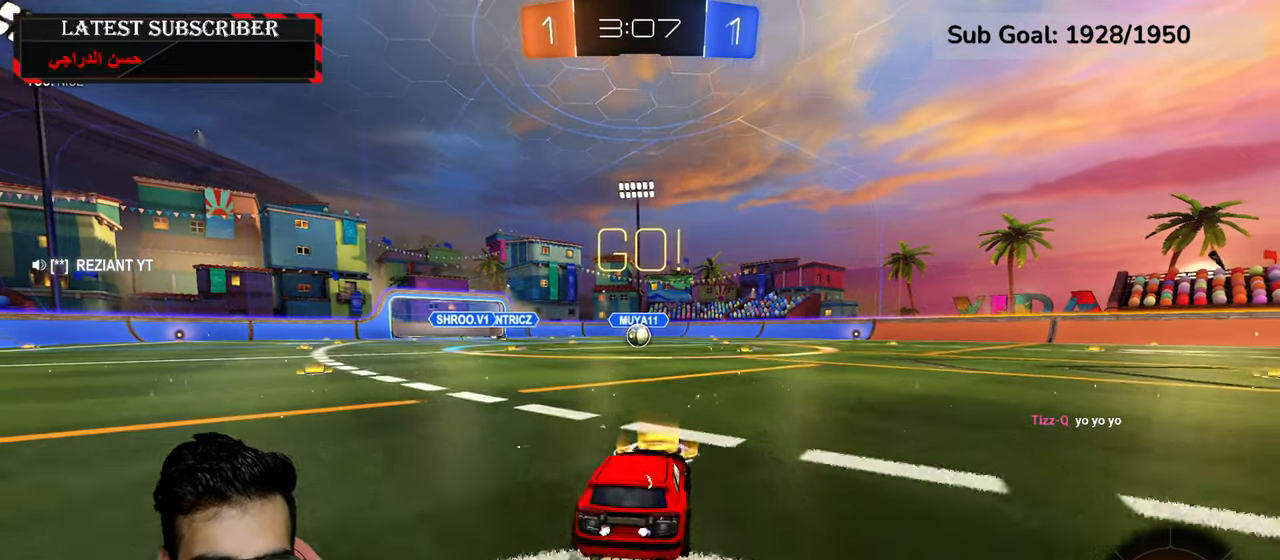
{"dt_ms": 500, "buttons": ["A", "R1", "R2"], "left_stick": "left", "right_stick": "center", "events": [[100, "A", "down"], [150, "left_stick", "left"], [167, "A", "up"], [234, "A", "down"]]}
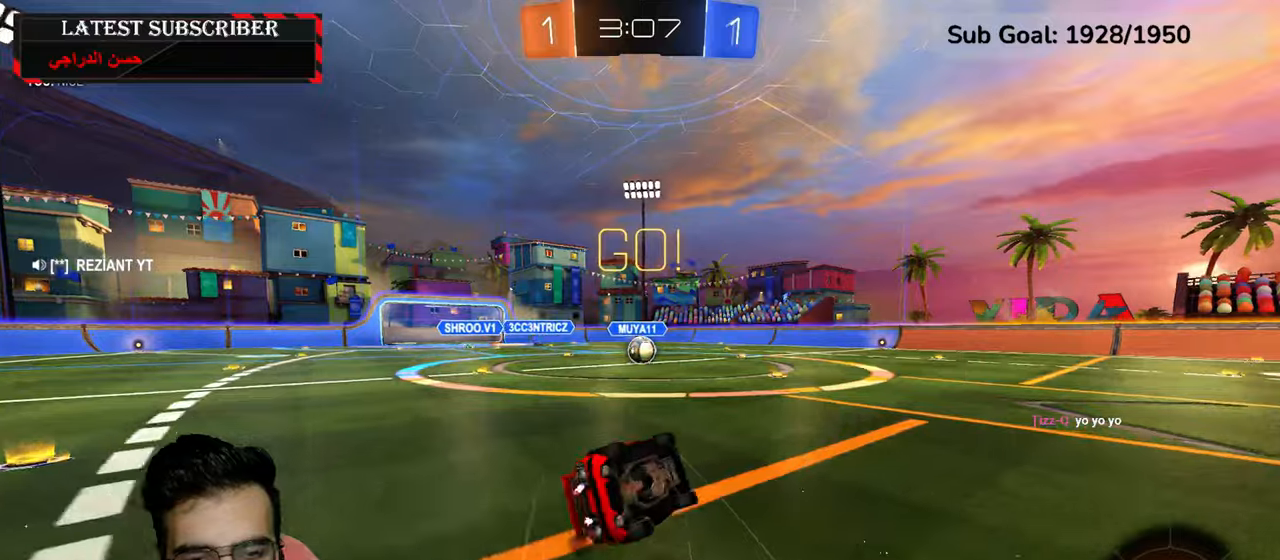
{"dt_ms": 500, "buttons": ["A", "R1", "R2"], "left_stick": "left", "right_stick": "center", "events": [[67, "left_stick", "center"], [184, "left_stick", "left"], [317, "left_stick", "center"], [417, "left_stick", "left"]]}
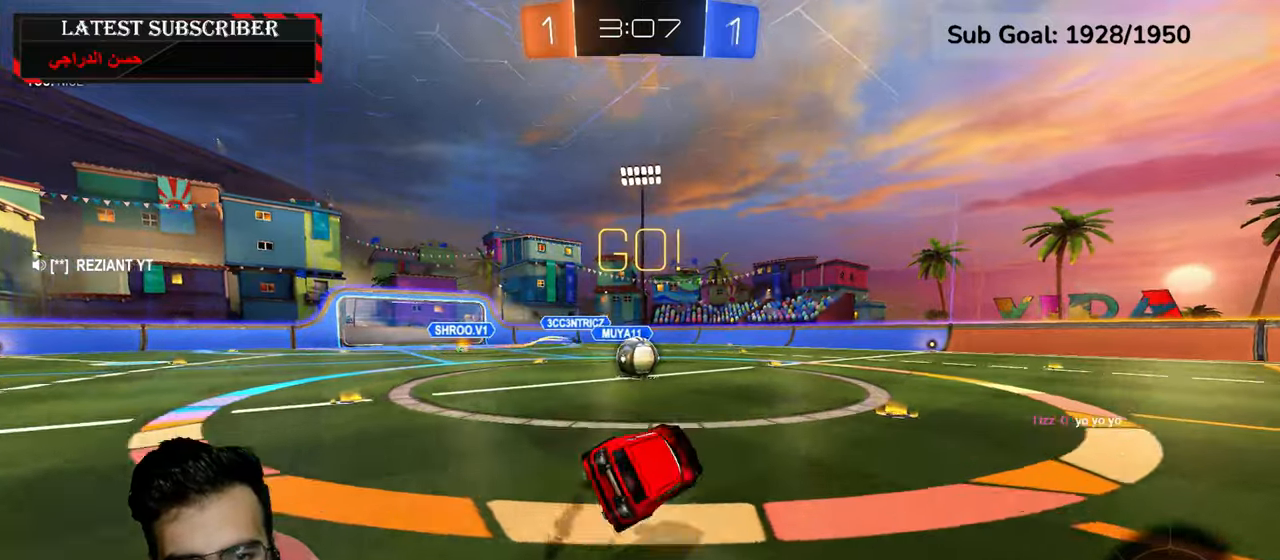
{"dt_ms": 500, "buttons": ["A", "R1", "R2"], "left_stick": "down", "right_stick": "center", "events": [[117, "left_stick", "center"], [234, "R2", "up"], [250, "A", "up"], [350, "left_stick", "down-left"], [450, "R2", "down"], [484, "A", "down"], [484, "left_stick", "down"]]}
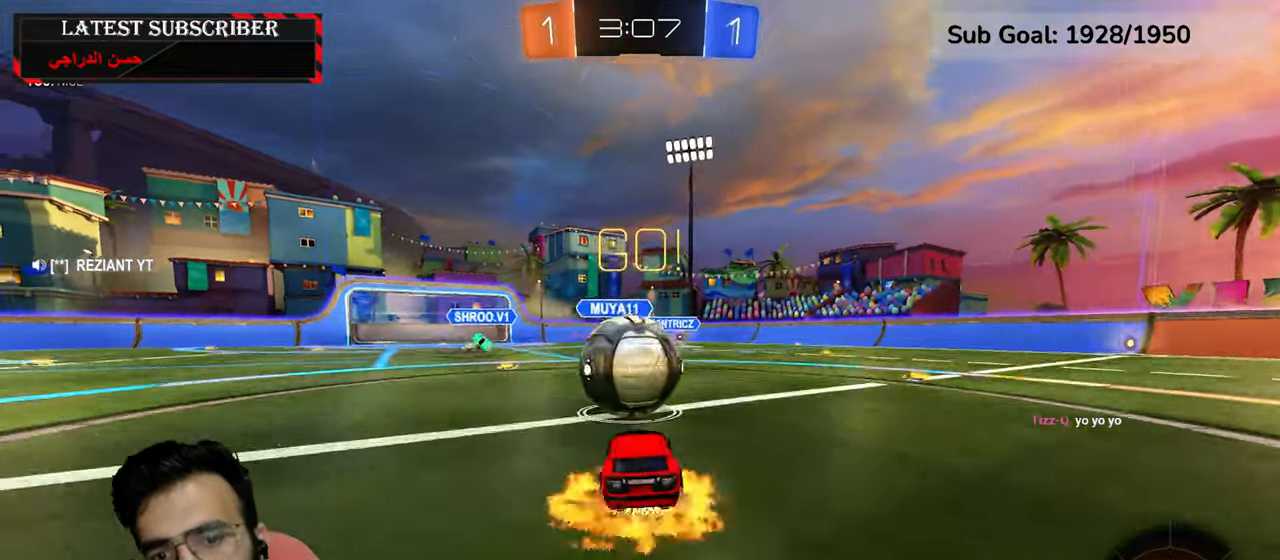
{"dt_ms": 500, "buttons": ["L2", "R1", "R2"], "left_stick": "down", "right_stick": "center", "events": [[84, "L2", "down"], [100, "left_stick", "up"], [117, "A", "up"], [184, "A", "down"], [350, "left_stick", "down"], [400, "A", "up"]]}
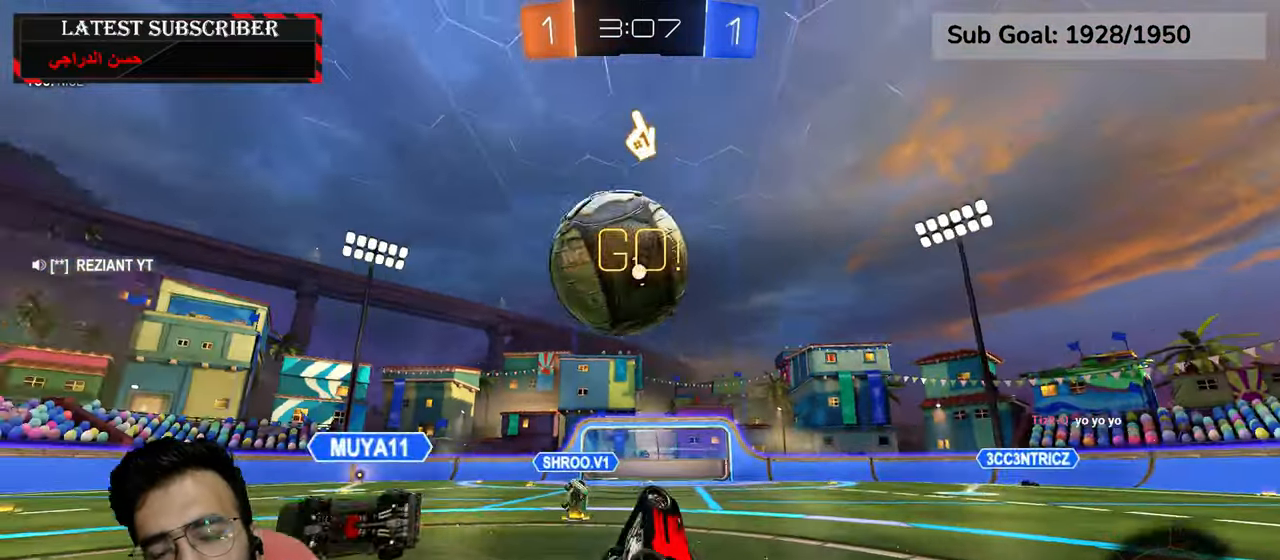
{"dt_ms": 500, "buttons": ["Y", "R1"], "left_stick": "right", "right_stick": "center", "events": [[50, "left_stick", "left"], [150, "R2", "up"], [167, "left_stick", "up"], [350, "L2", "up"], [400, "left_stick", "right"], [500, "Y", "down"]]}
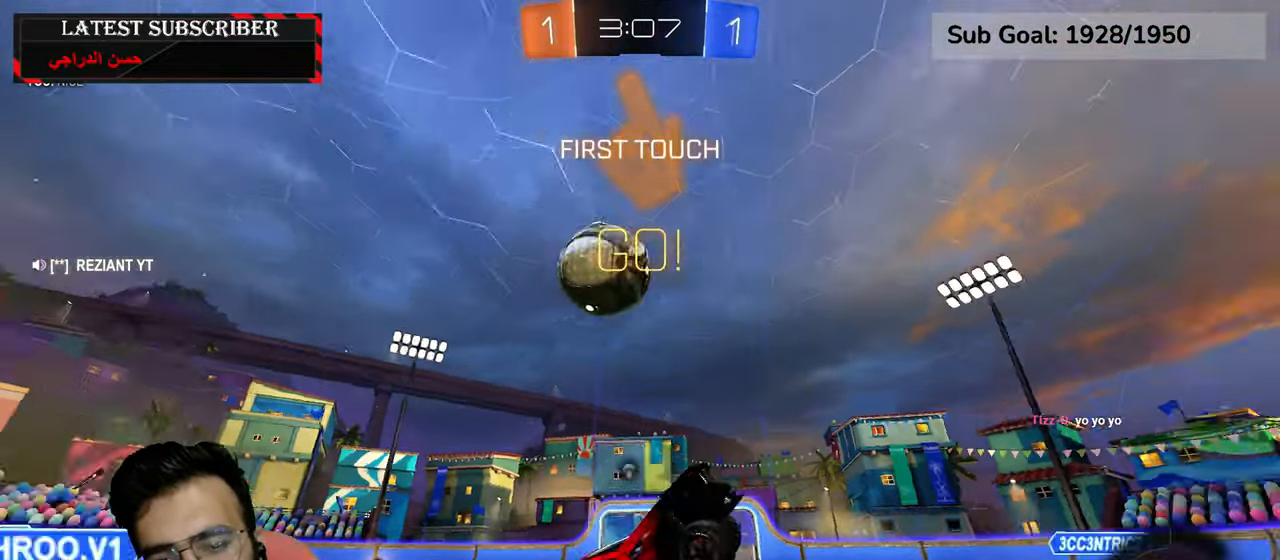
{"dt_ms": 500, "buttons": ["R1", "R2"], "left_stick": "down-left", "right_stick": "center", "events": [[100, "Y", "up"], [100, "left_stick", "down-right"], [217, "left_stick", "center"], [250, "R2", "down"], [450, "left_stick", "down-left"]]}
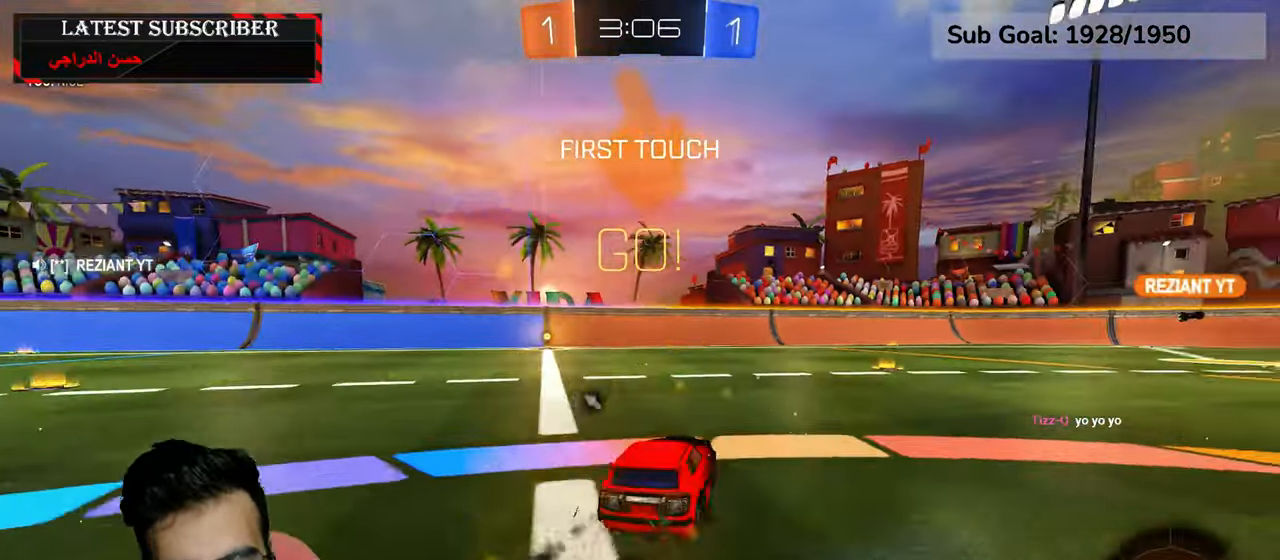
{"dt_ms": 500, "buttons": ["R1"], "left_stick": "center", "right_stick": "center", "events": [[167, "left_stick", "center"], [317, "R2", "up"]]}
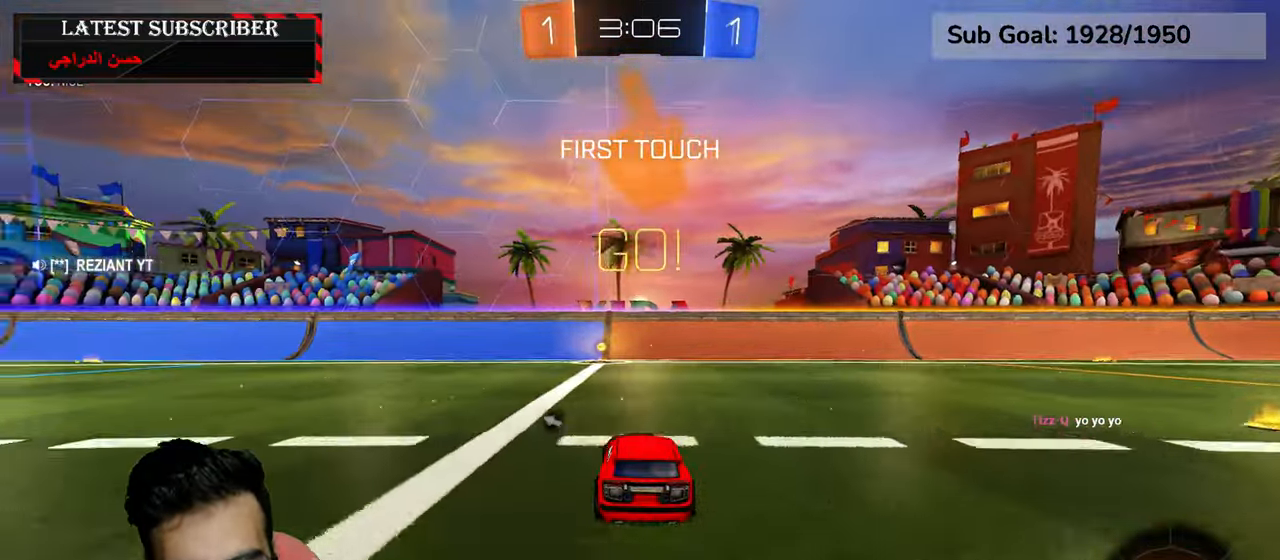
{"dt_ms": 500, "buttons": ["R1"], "left_stick": "left", "right_stick": "center", "events": [[50, "Y", "down"], [134, "Y", "up"], [150, "left_stick", "down-right"], [334, "left_stick", "center"], [500, "left_stick", "left"]]}
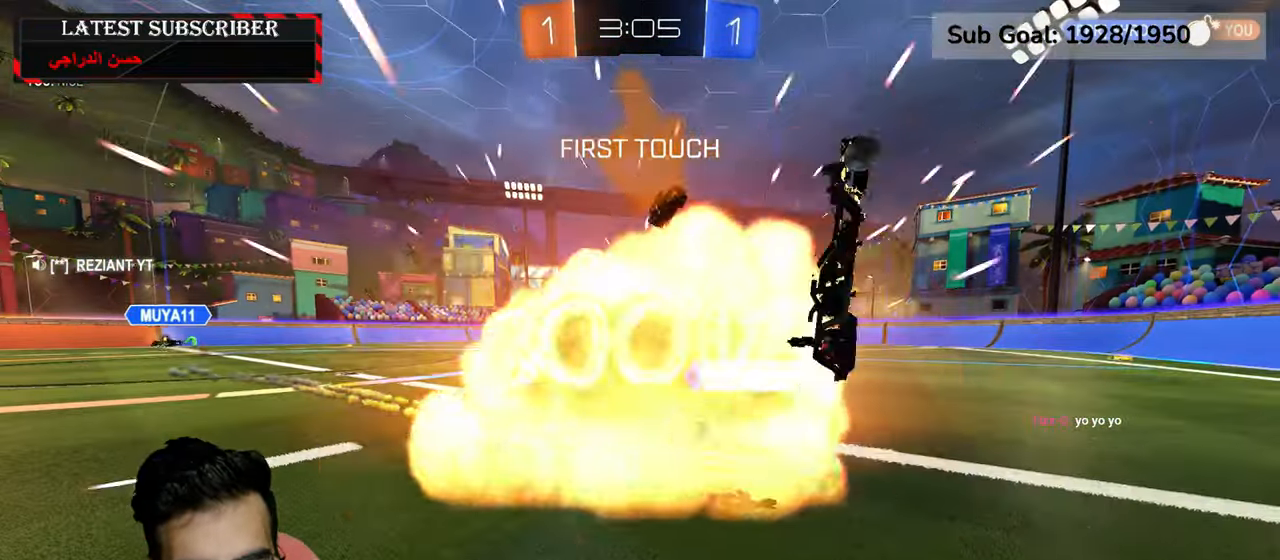
{"dt_ms": 500, "buttons": ["L3"], "left_stick": "center", "right_stick": "center", "events": [[267, "left_stick", "center"], [317, "L3", "down"], [367, "left_stick", "left"], [400, "R1", "up"], [484, "left_stick", "center"]]}
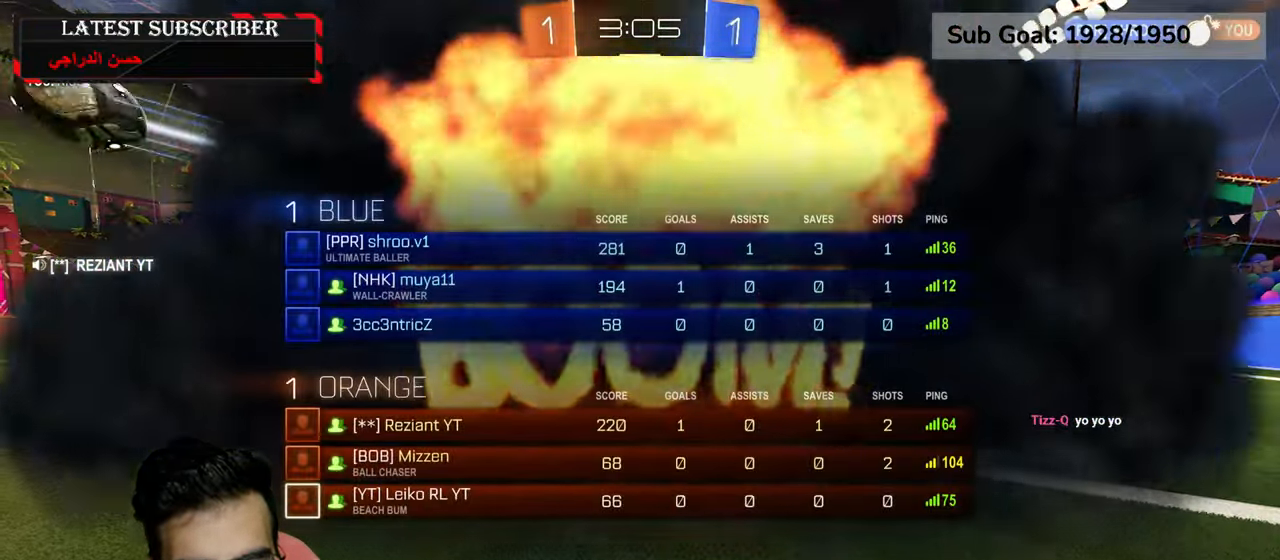
{"dt_ms": 1000, "buttons": ["R1"], "left_stick": "center", "right_stick": "center", "events": [[117, "left_stick", "left"], [150, "L1", "down"], [384, "L1", "up"], [567, "left_stick", "center"], [684, "L3", "up"], [750, "R1", "down"]]}
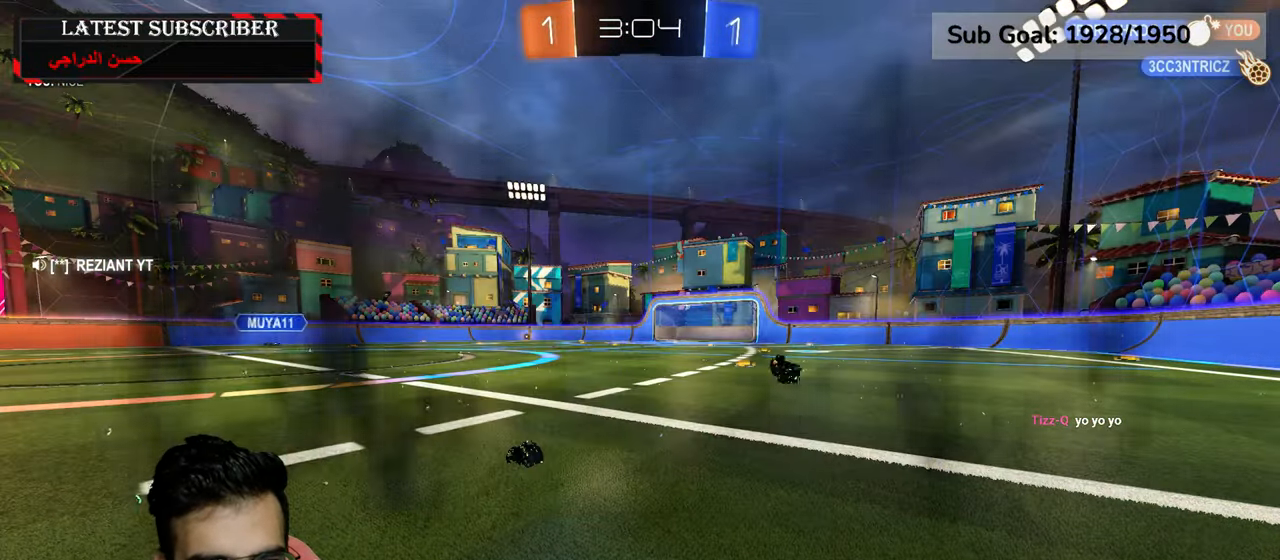
{"dt_ms": 500, "buttons": ["R1"], "left_stick": "center", "right_stick": "center", "events": []}
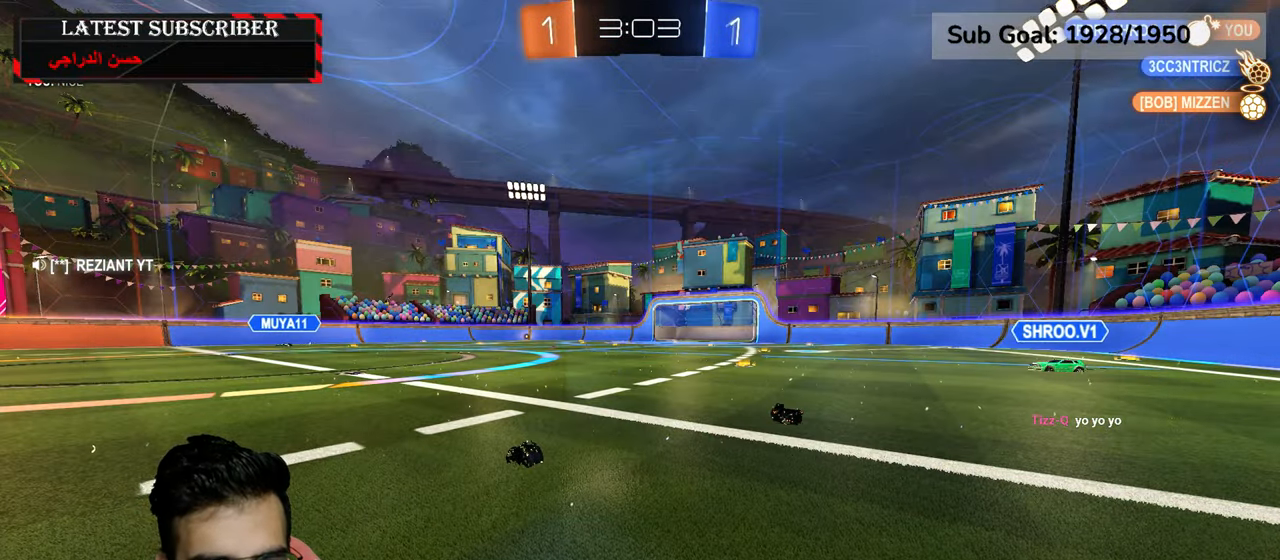
{"dt_ms": 500, "buttons": ["R1"], "left_stick": "down-right", "right_stick": "center", "events": [[234, "left_stick", "down-right"], [384, "left_stick", "center"], [500, "left_stick", "down-right"]]}
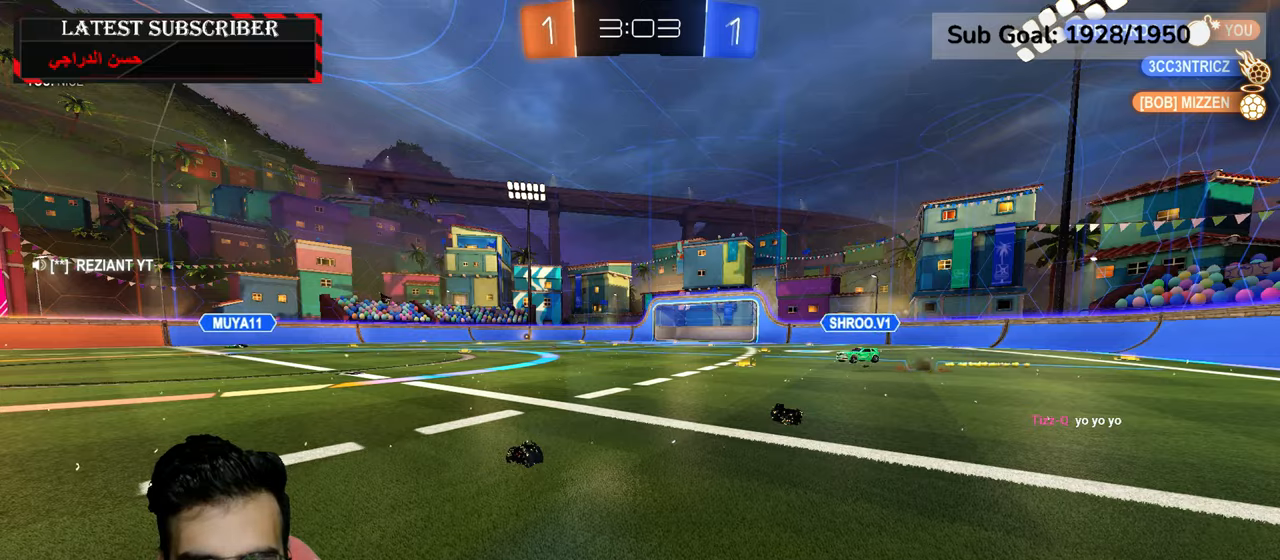
{"dt_ms": 500, "buttons": ["R1"], "left_stick": "down-right", "right_stick": "center", "events": []}
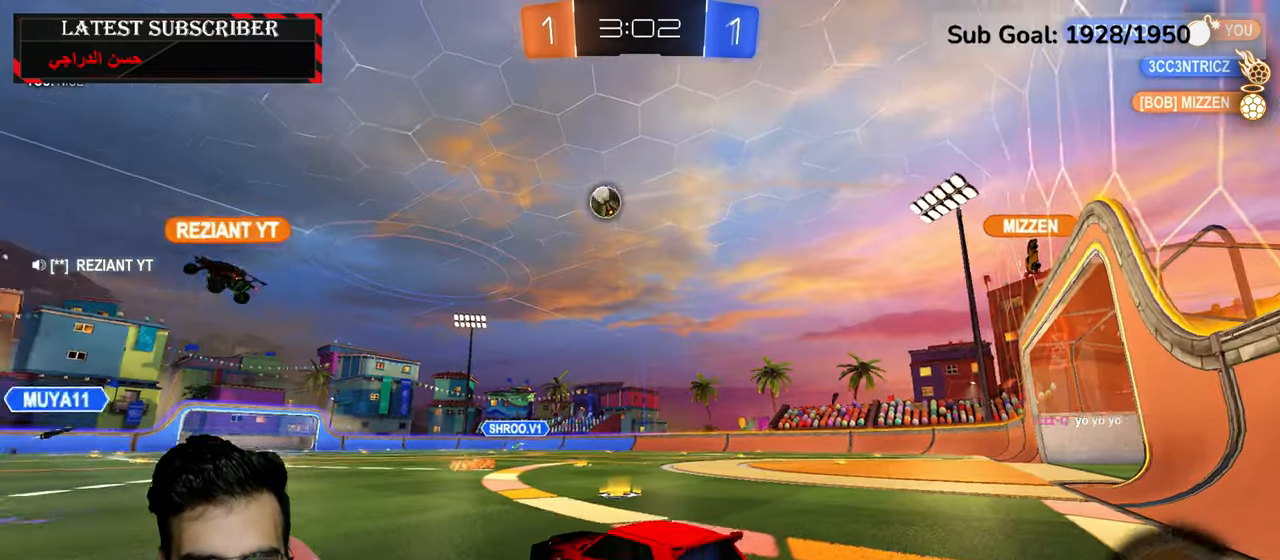
{"dt_ms": 1000, "buttons": ["R1"], "left_stick": "down-right", "right_stick": "center", "events": [[450, "left_stick", "center"], [500, "left_stick", "left"], [700, "left_stick", "down-right"]]}
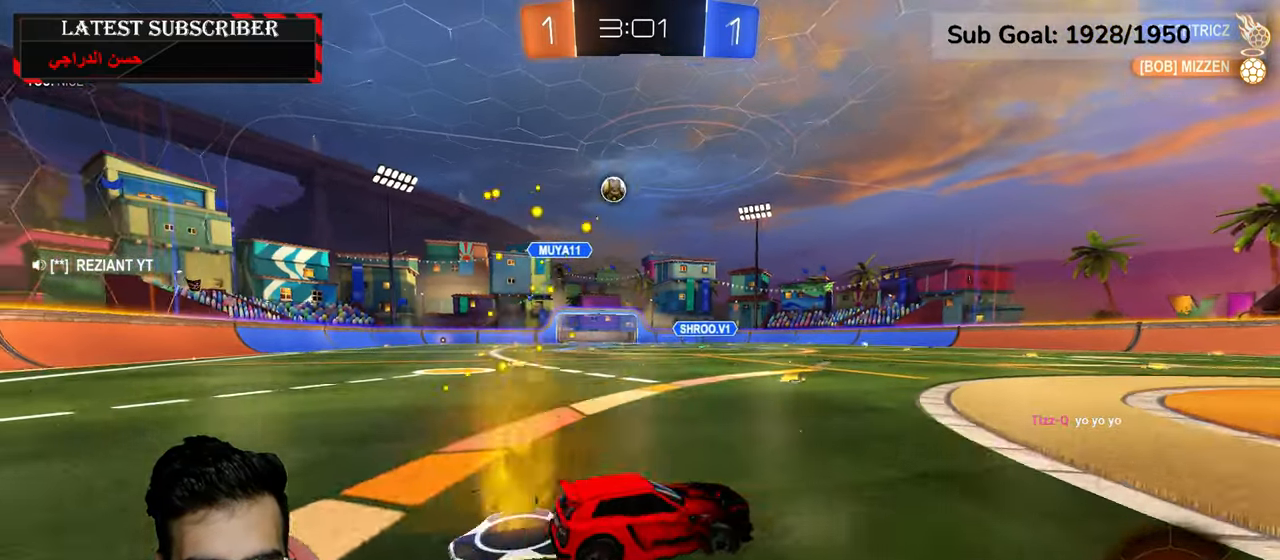
{"dt_ms": 500, "buttons": ["R1"], "left_stick": "center", "right_stick": "center", "events": [[250, "left_stick", "center"], [367, "left_stick", "left"], [484, "left_stick", "center"]]}
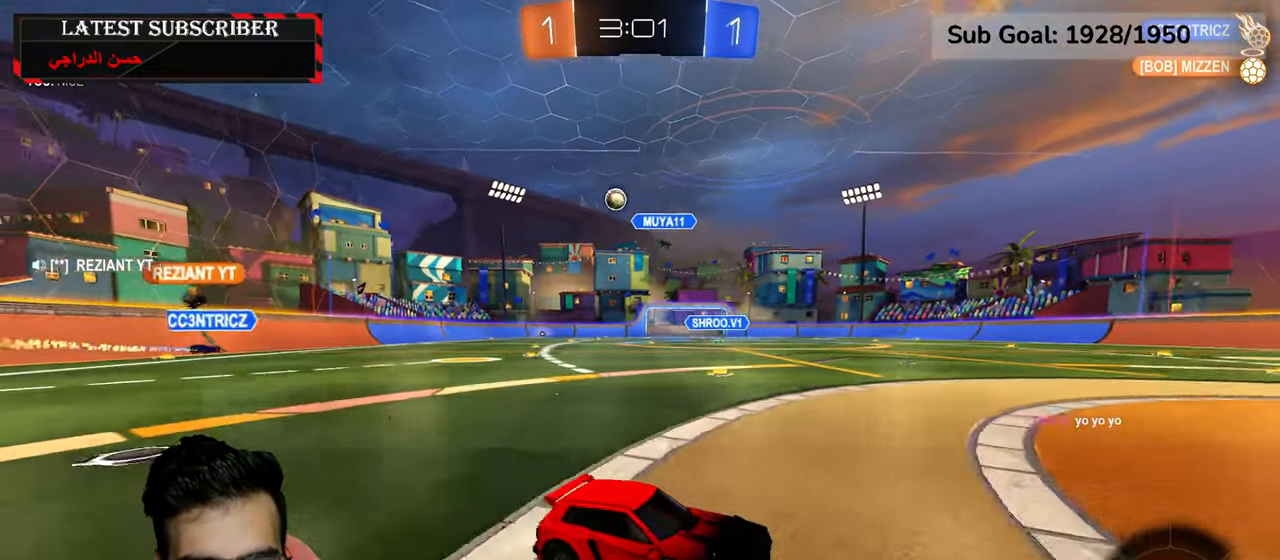
{"dt_ms": 500, "buttons": ["B", "R1"], "left_stick": "down-right", "right_stick": "center", "events": [[67, "left_stick", "down-right"], [217, "B", "down"], [317, "B", "up"], [384, "B", "down"]]}
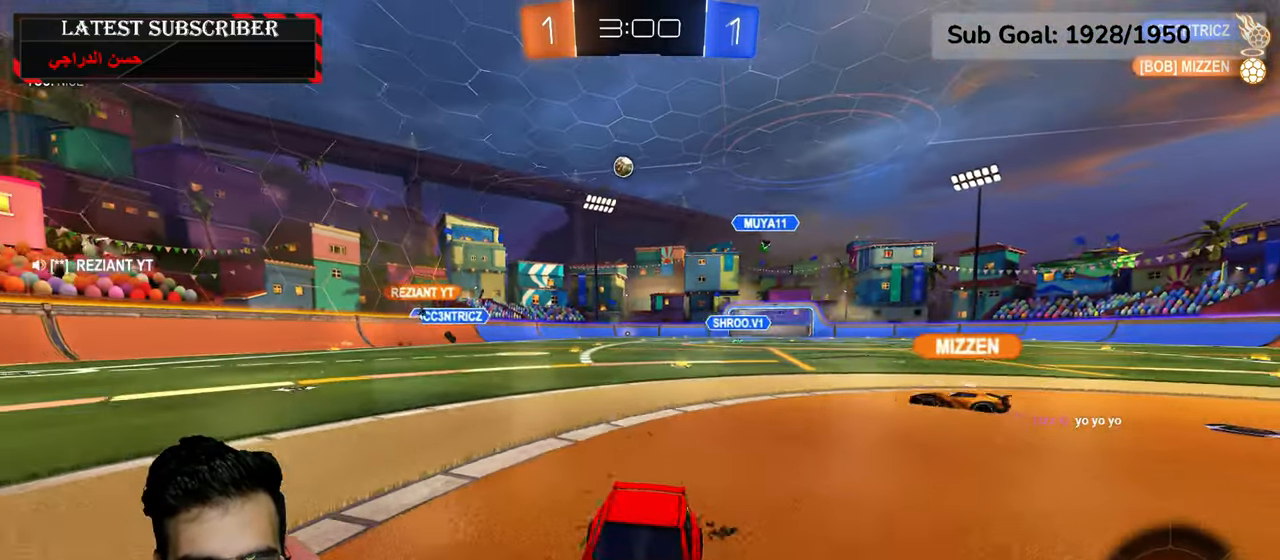
{"dt_ms": 500, "buttons": ["R1"], "left_stick": "down-right", "right_stick": "center", "events": [[17, "B", "up"]]}
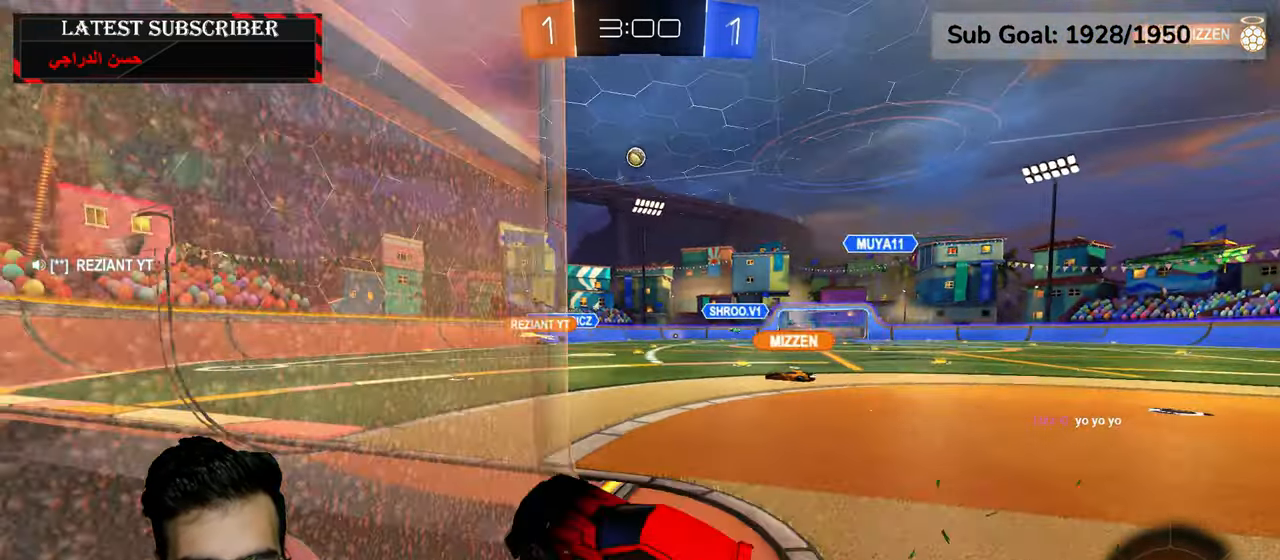
{"dt_ms": 500, "buttons": ["L1"], "left_stick": "left", "right_stick": "center", "events": [[134, "R1", "up"], [184, "L1", "down"], [250, "left_stick", "left"]]}
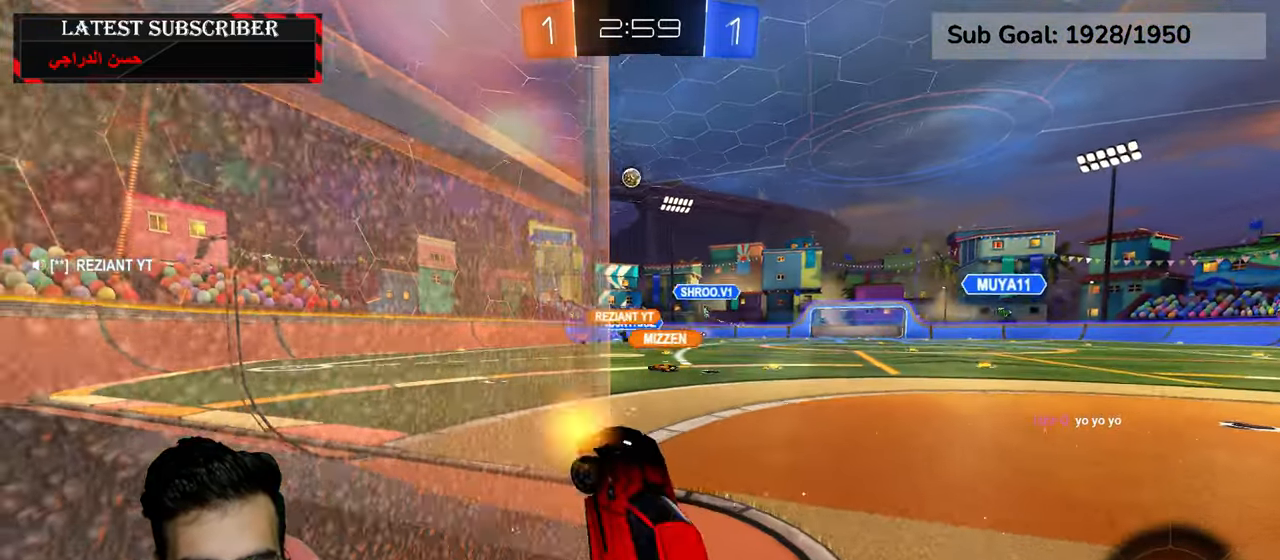
{"dt_ms": 500, "buttons": ["R1"], "left_stick": "down-right", "right_stick": "center", "events": [[317, "L1", "up"], [350, "R1", "down"], [350, "left_stick", "down-right"]]}
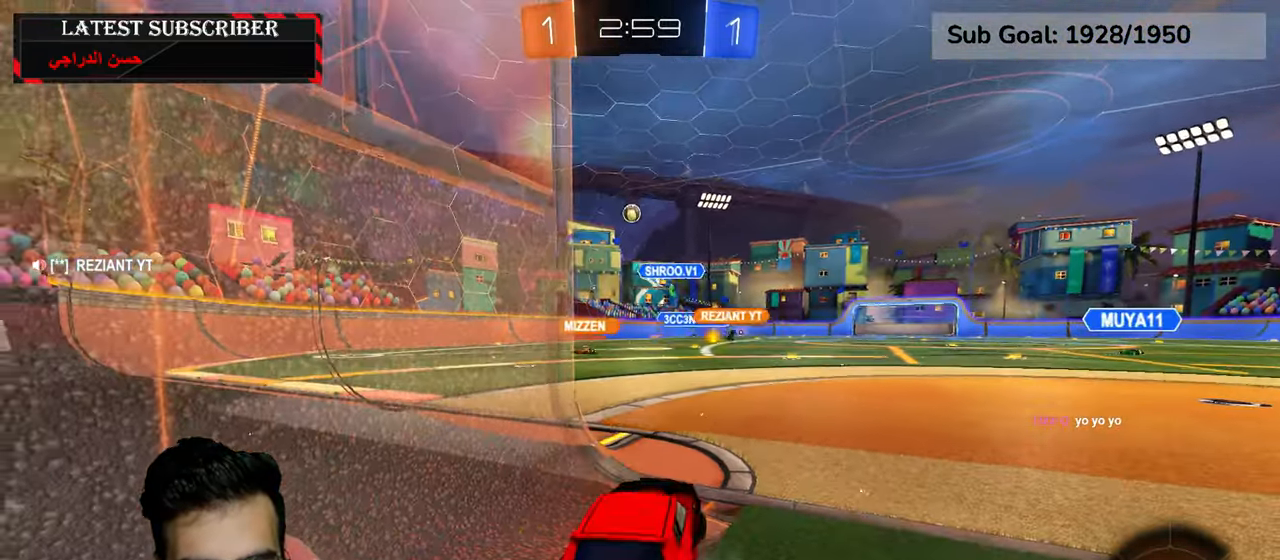
{"dt_ms": 500, "buttons": ["R1"], "left_stick": "left", "right_stick": "center", "events": [[267, "left_stick", "center"], [350, "left_stick", "left"]]}
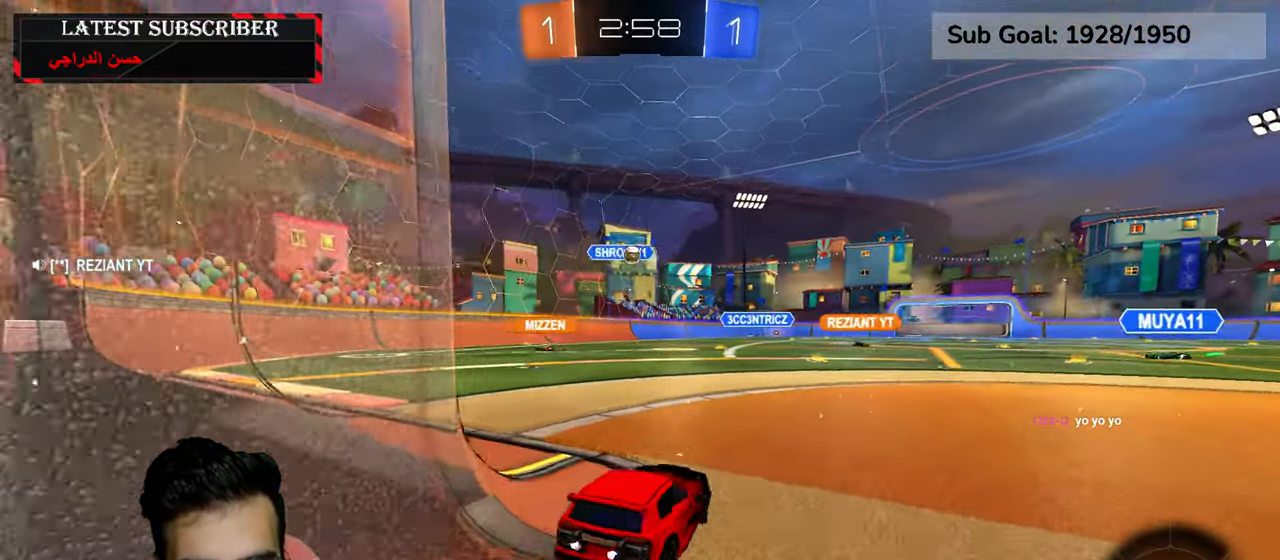
{"dt_ms": 500, "buttons": ["R1"], "left_stick": "left", "right_stick": "center", "events": [[117, "left_stick", "center"], [350, "left_stick", "left"]]}
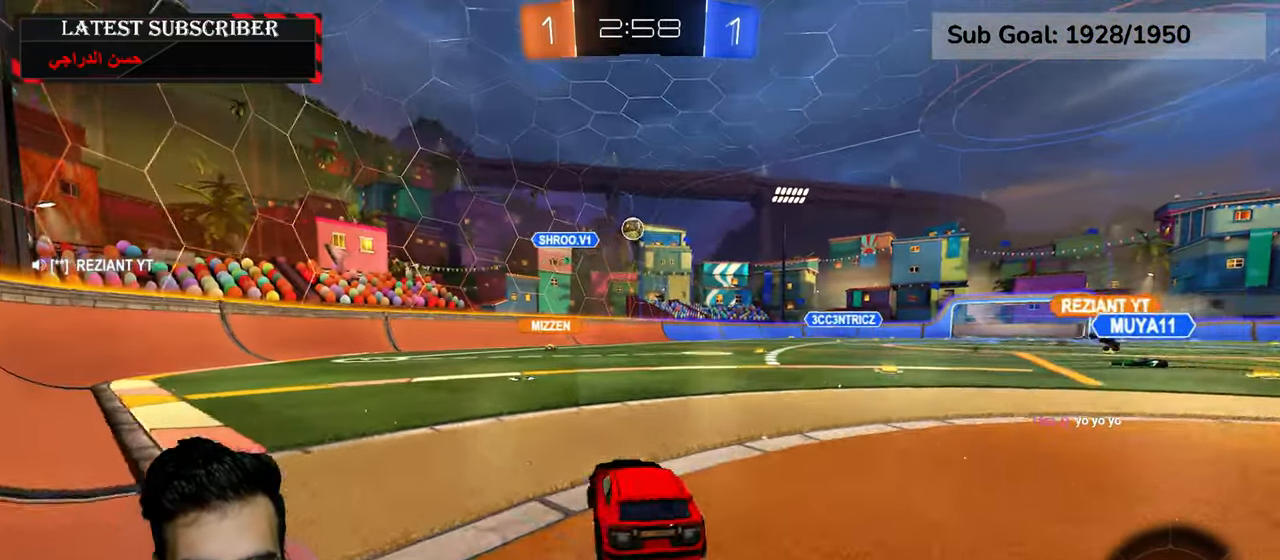
{"dt_ms": 500, "buttons": ["R1"], "left_stick": "center", "right_stick": "center", "events": [[150, "left_stick", "center"], [250, "left_stick", "left"], [500, "left_stick", "center"]]}
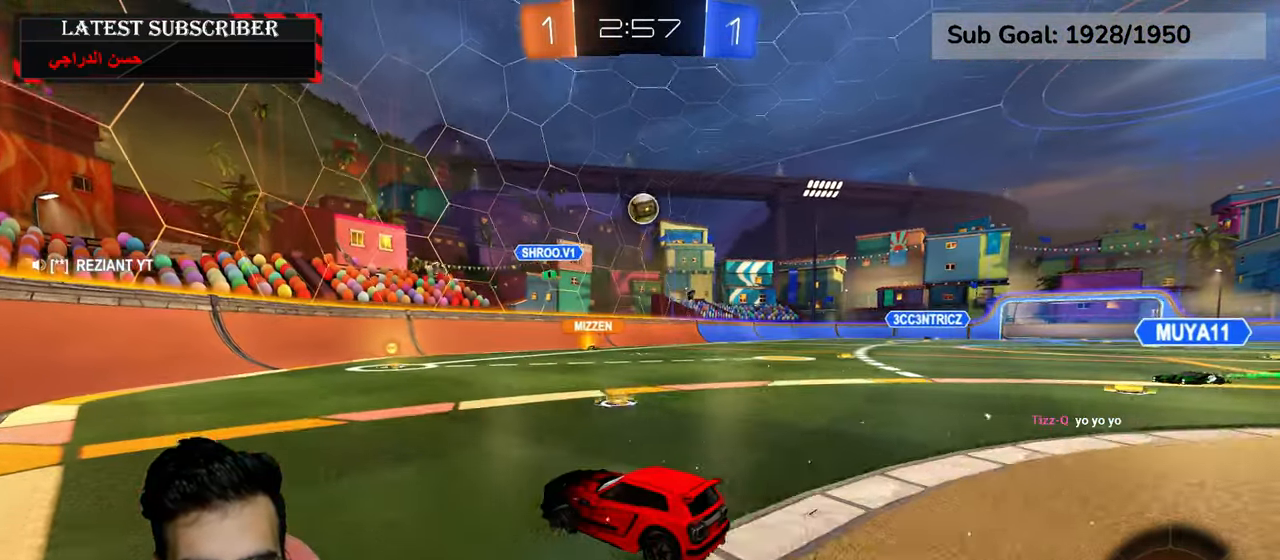
{"dt_ms": 500, "buttons": ["R1", "R2"], "left_stick": "center", "right_stick": "center", "events": [[34, "left_stick", "down-right"], [284, "R2", "down"], [334, "left_stick", "center"]]}